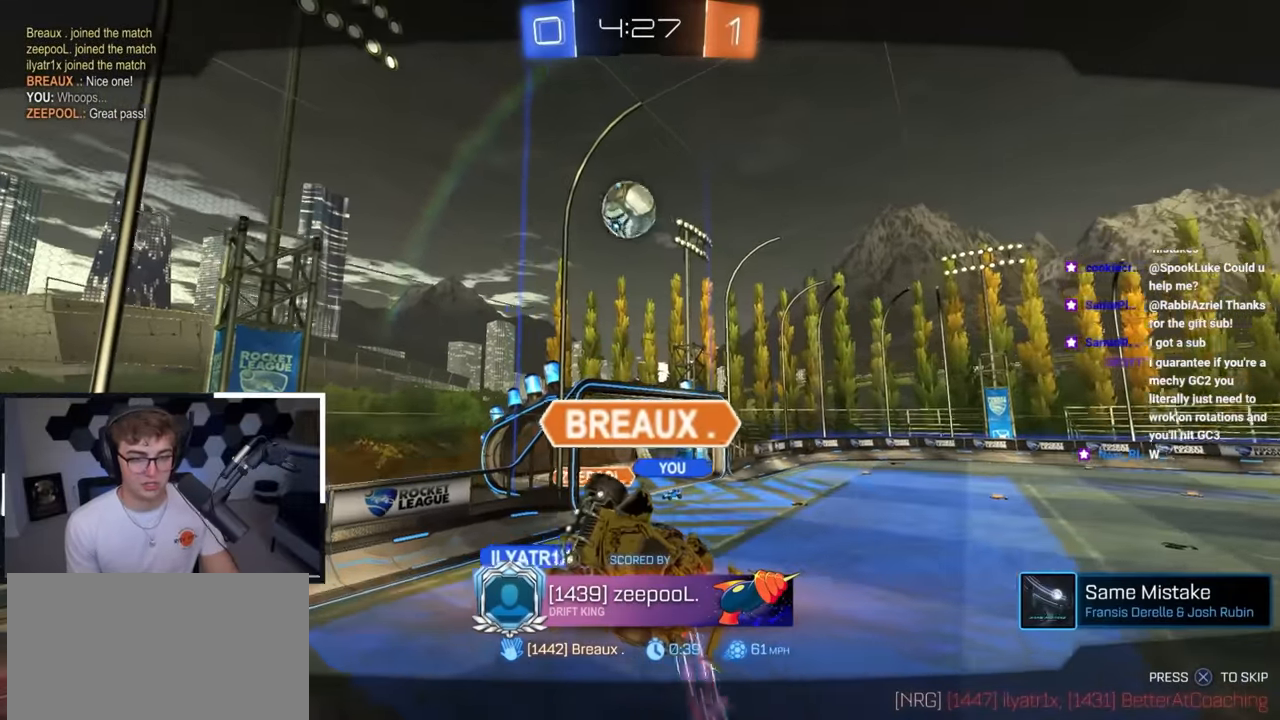
Gameplay with a controller (PlayStation layout); each line is a JSON object with the inputs held at the frame after it. "events" lists button and stick changes between this image and that frame as [ms after this image, input, new state], when the widget could be followed in between.
{"buttons": [], "left_stick": "center", "right_stick": "center", "events": []}
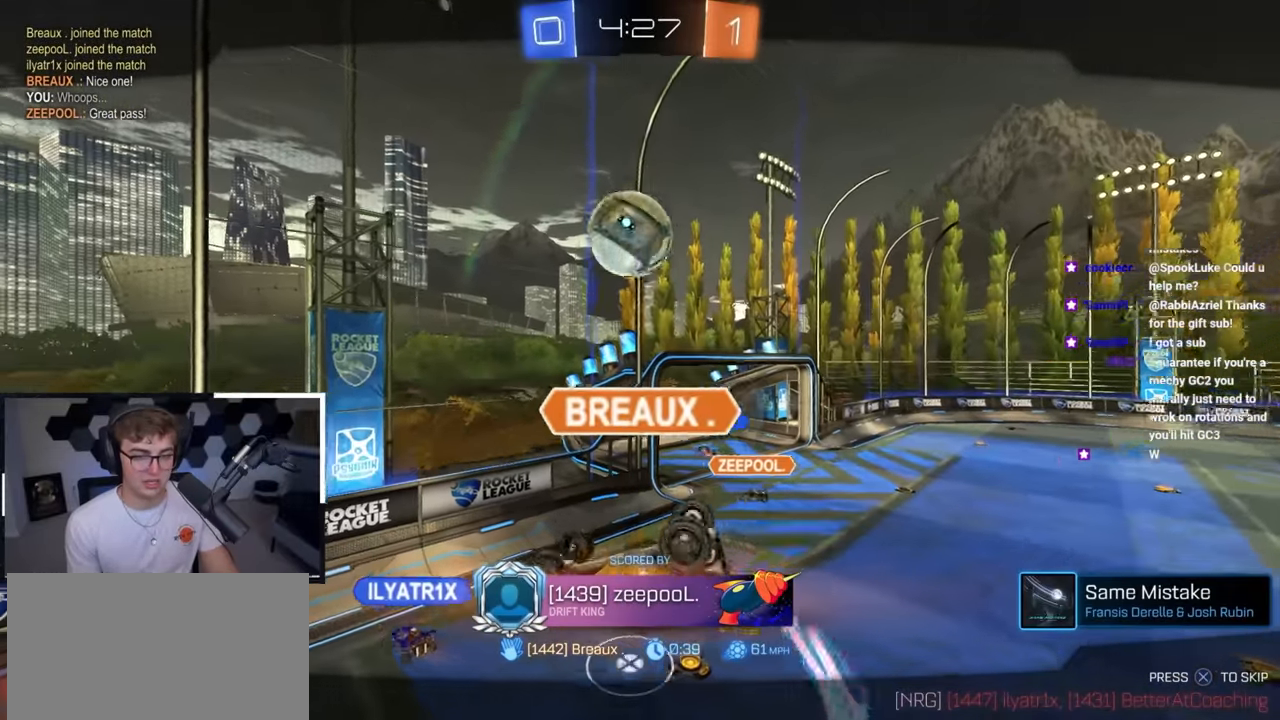
{"buttons": [], "left_stick": "center", "right_stick": "center", "events": []}
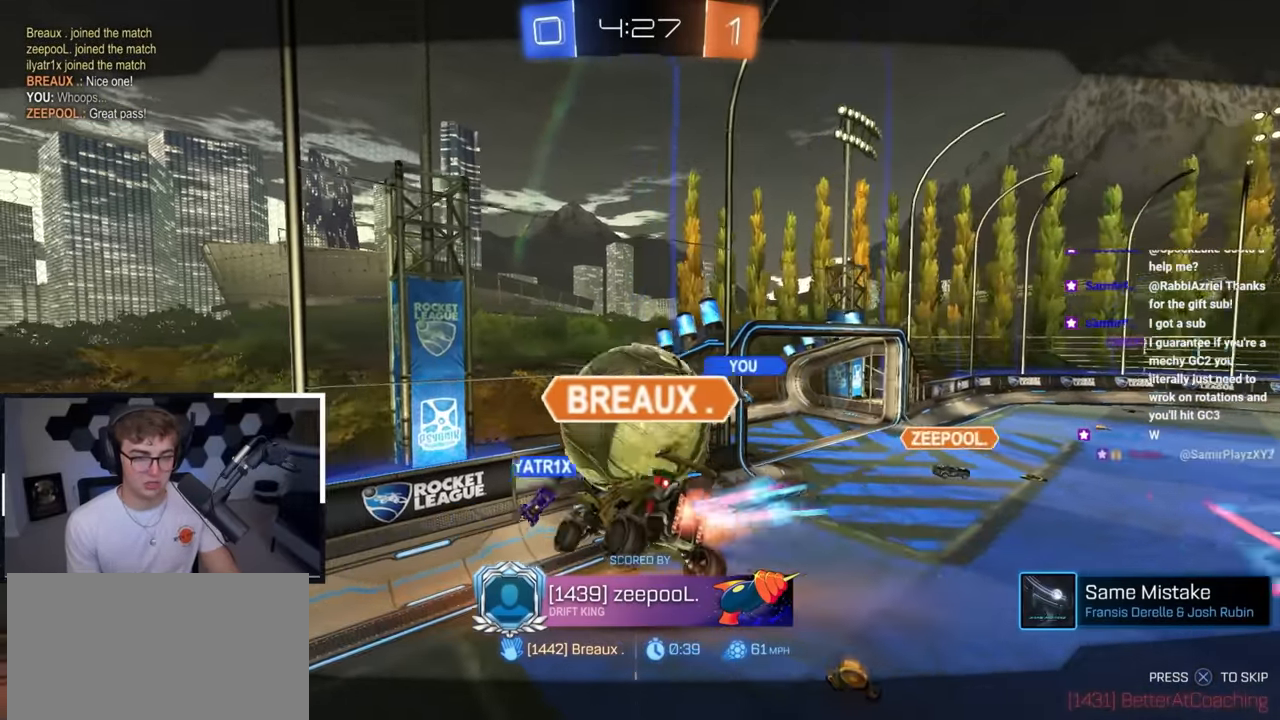
{"buttons": [], "left_stick": "center", "right_stick": "center", "events": [[283, "CROSS", "down"], [450, "CROSS", "up"]]}
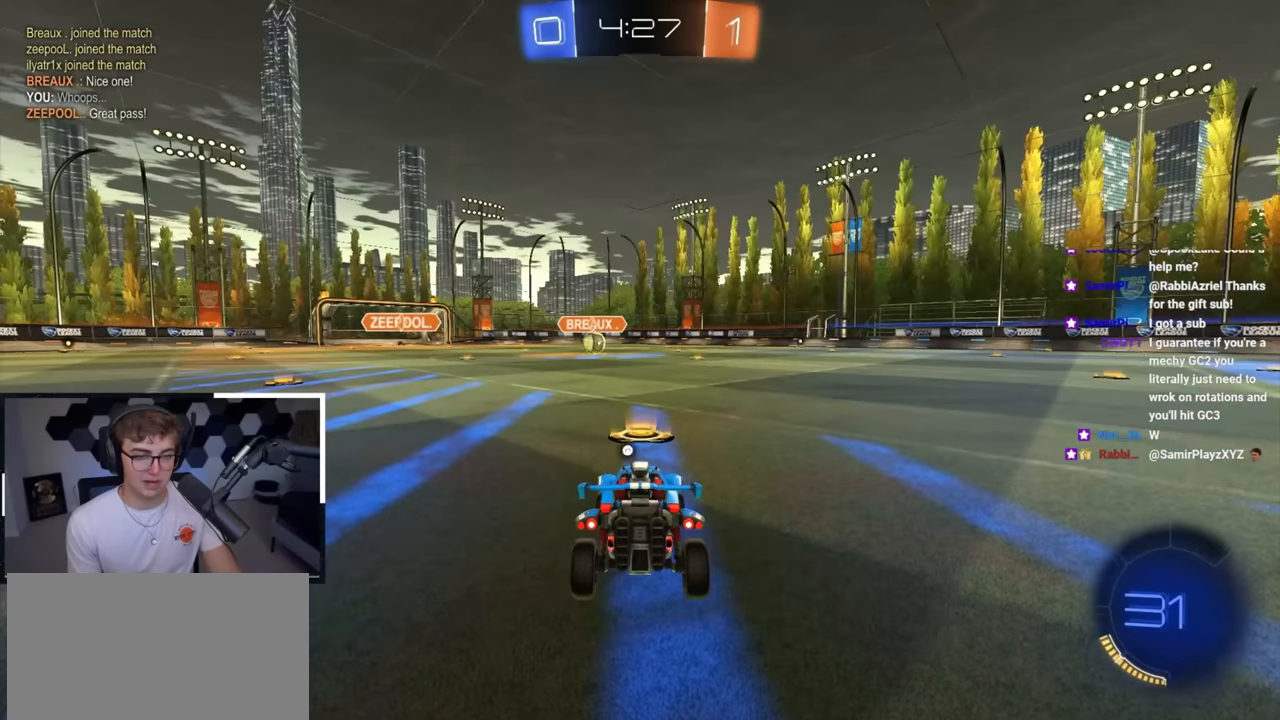
{"buttons": ["TRIANGLE", "R2"], "left_stick": "center", "right_stick": "center", "events": [[350, "R2", "down"], [384, "TRIANGLE", "down"]]}
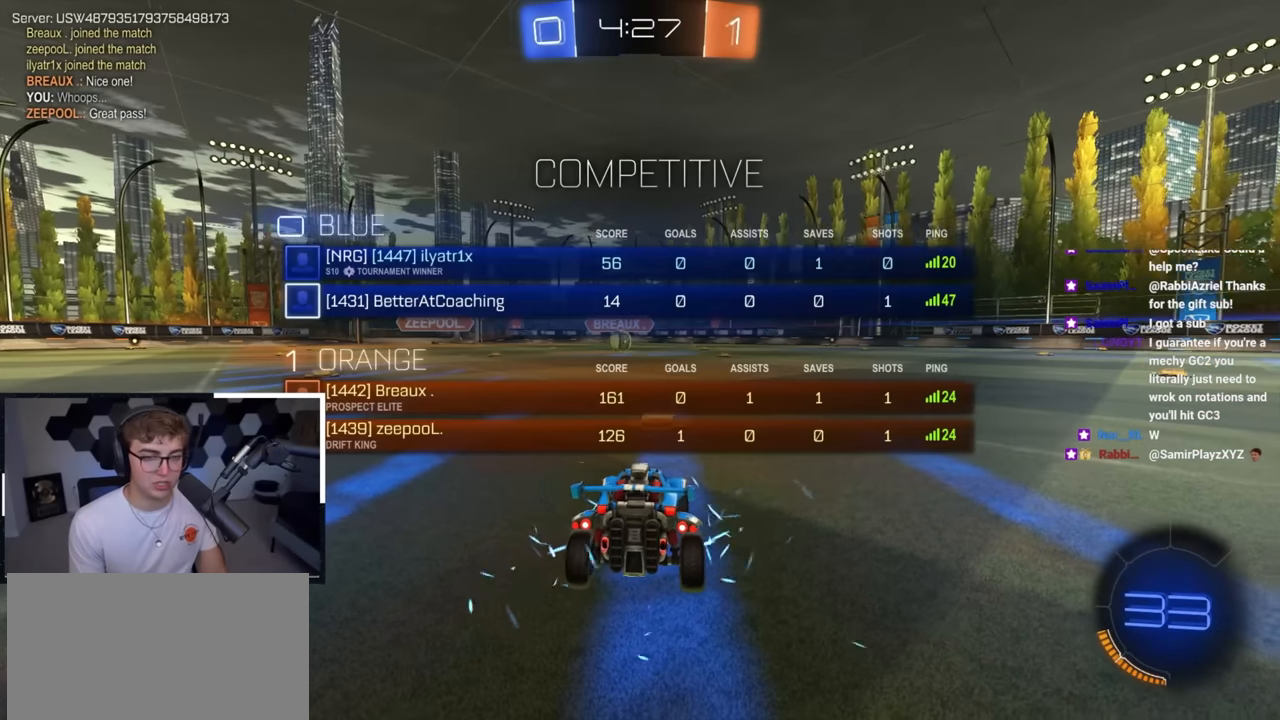
{"buttons": [], "left_stick": "center", "right_stick": "center", "events": [[34, "TRIANGLE", "up"], [500, "R2", "up"]]}
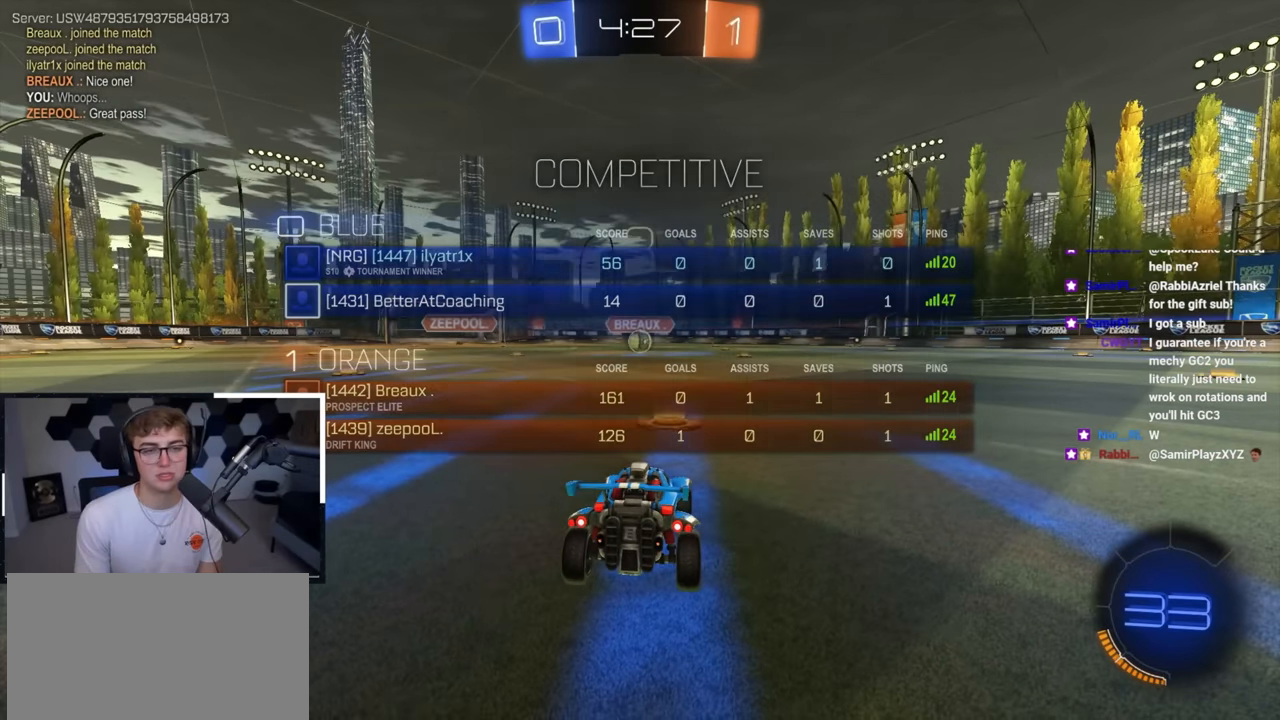
{"buttons": [], "left_stick": "center", "right_stick": "center", "events": []}
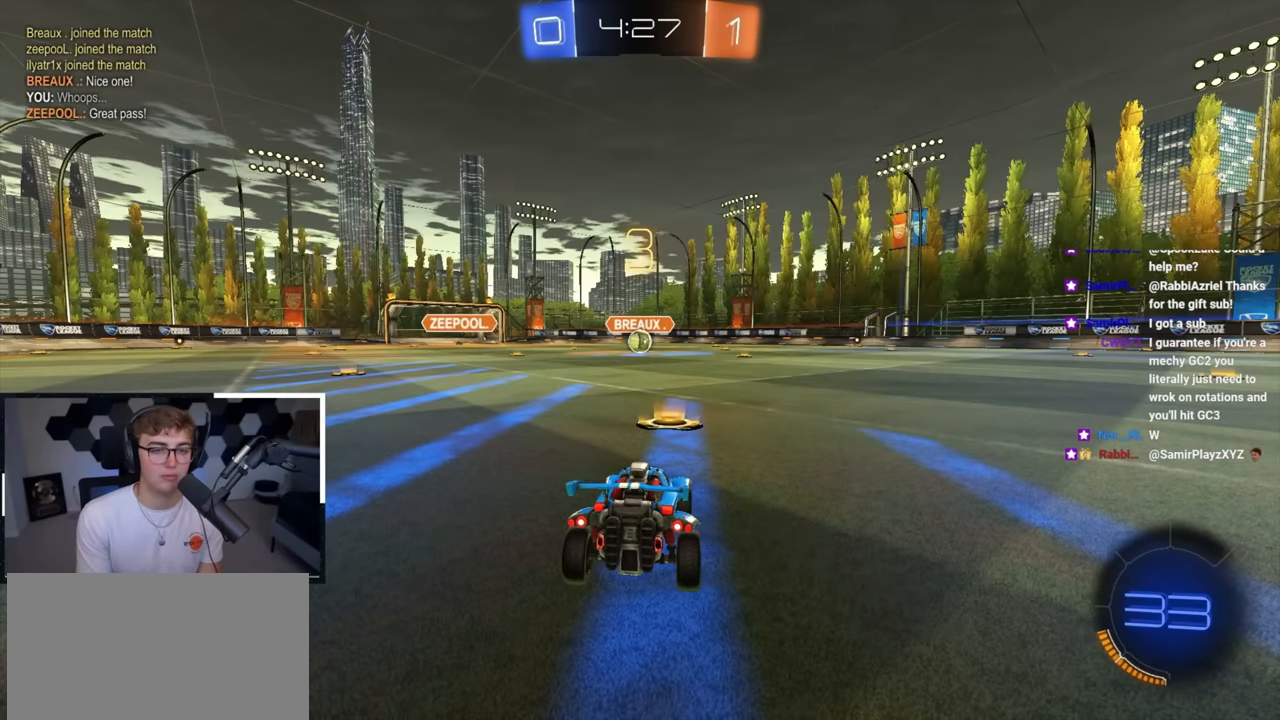
{"buttons": [], "left_stick": "center", "right_stick": "left", "events": [[234, "right_stick", "left"]]}
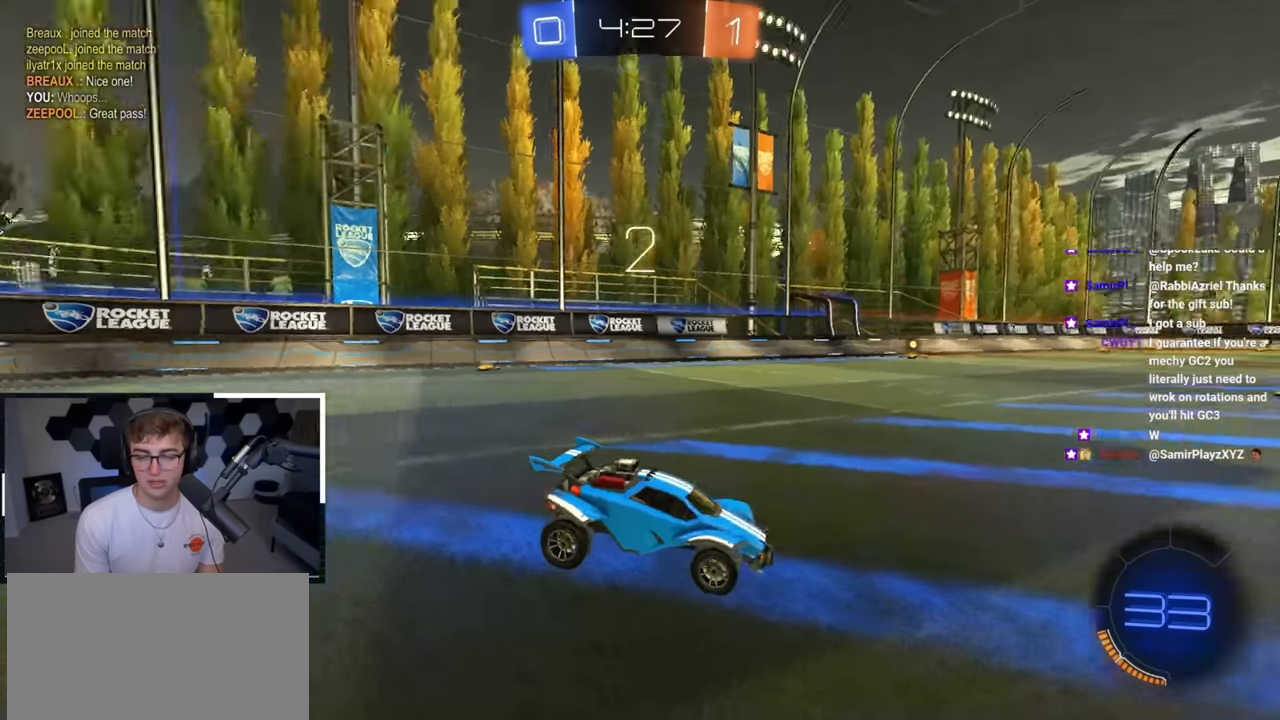
{"buttons": [], "left_stick": "center", "right_stick": "center", "events": [[34, "left_stick", "up"], [84, "right_stick", "center"], [400, "left_stick", "center"]]}
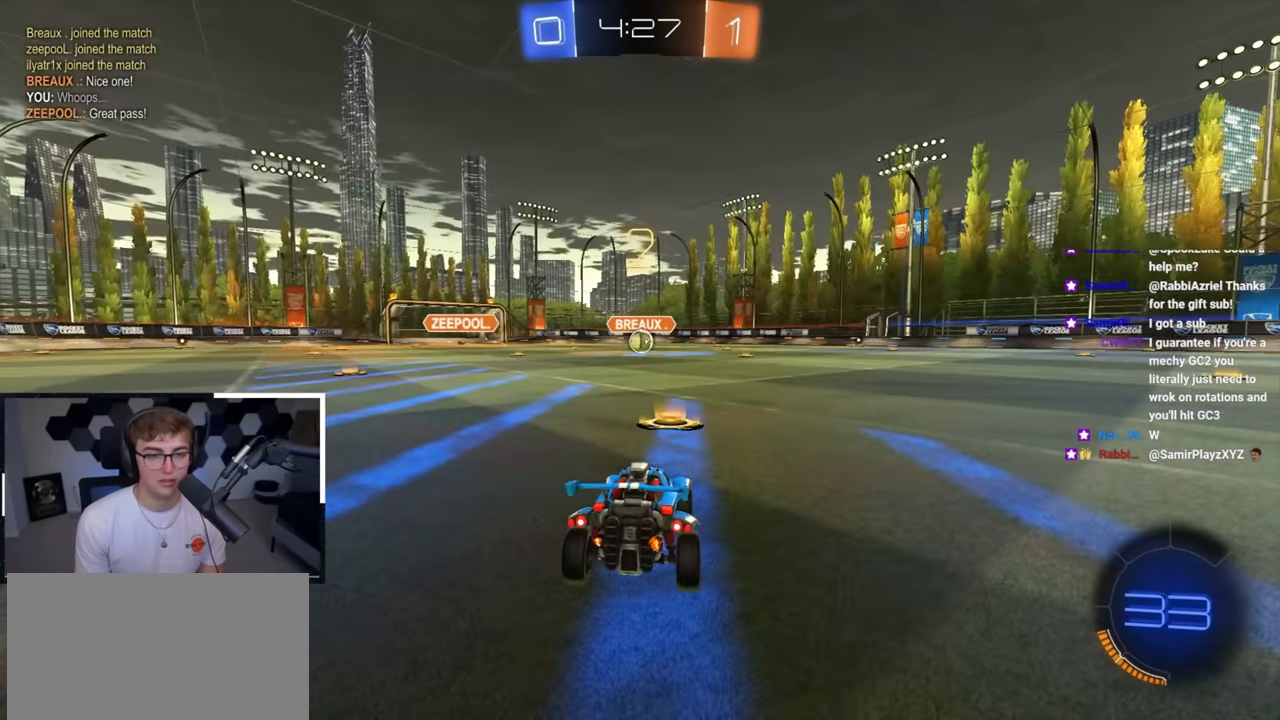
{"buttons": [], "left_stick": "center", "right_stick": "center", "events": [[317, "DPAD_DOWN", "down"], [400, "DPAD_DOWN", "up"]]}
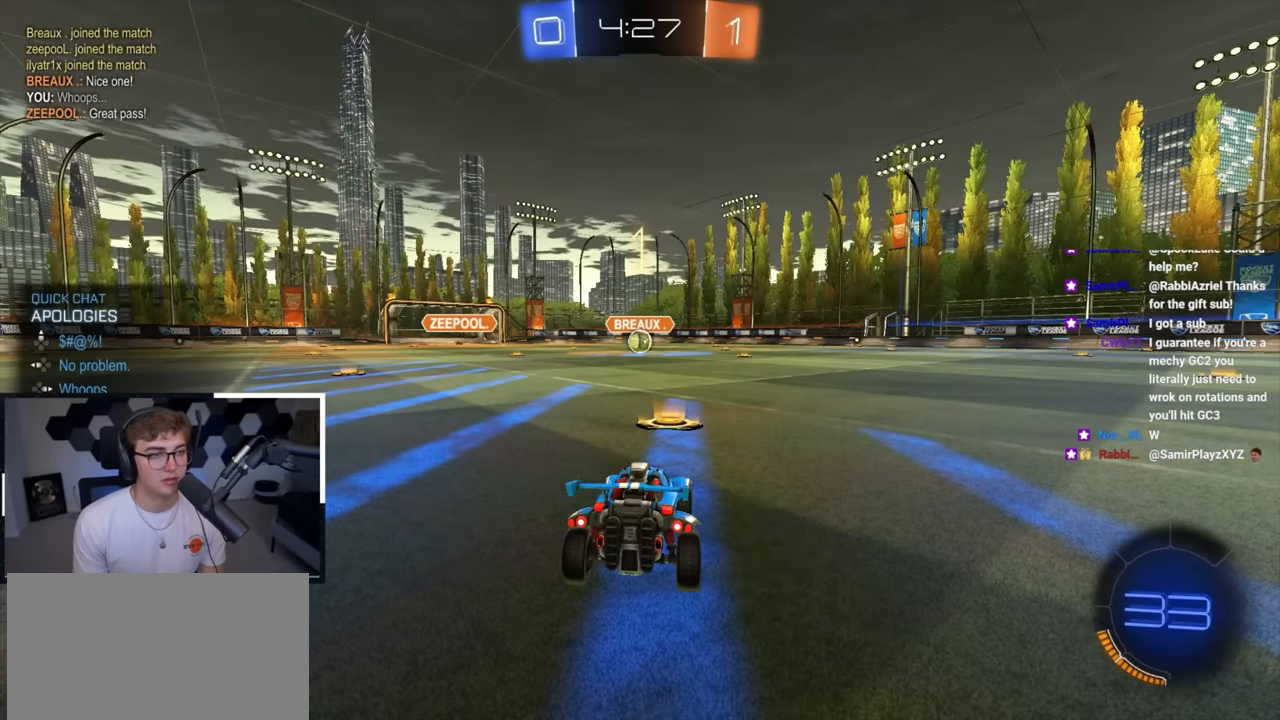
{"buttons": [], "left_stick": "center", "right_stick": "center", "events": [[384, "DPAD_DOWN", "down"], [417, "DPAD_DOWN", "up"]]}
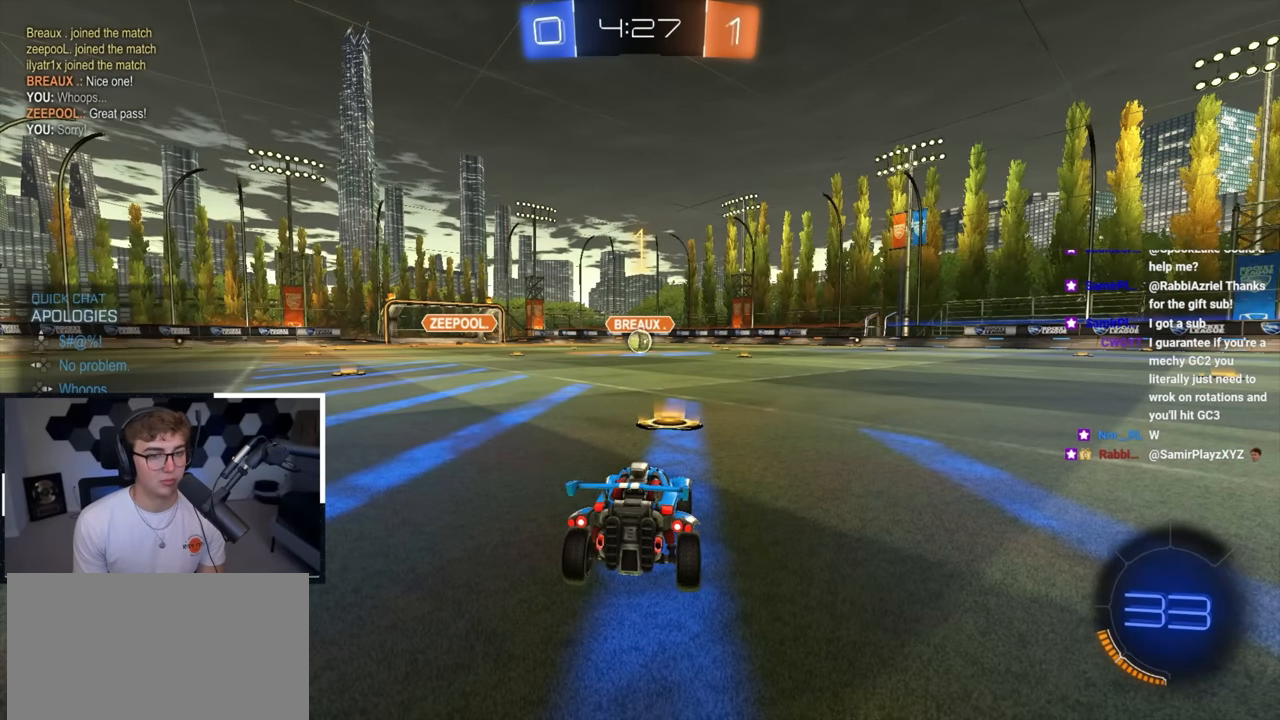
{"buttons": ["L2"], "left_stick": "up", "right_stick": "center", "events": [[234, "L2", "down"], [234, "left_stick", "up"]]}
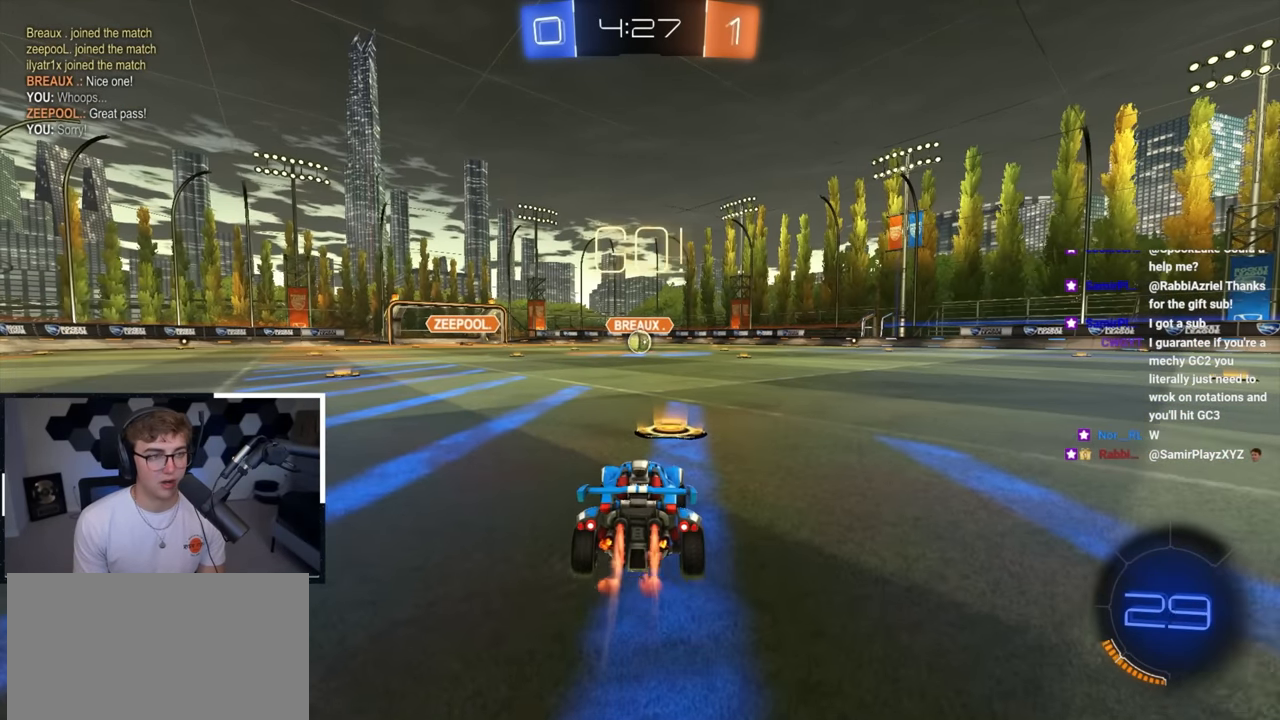
{"buttons": ["L2", "R1", "L3"], "left_stick": "down", "right_stick": "center", "events": [[134, "CROSS", "down"], [134, "R1", "down"], [184, "left_stick", "up-right"], [217, "CROSS", "up"], [267, "CROSS", "down"], [334, "L3", "down"], [334, "left_stick", "down-right"], [384, "left_stick", "down"], [450, "CROSS", "up"]]}
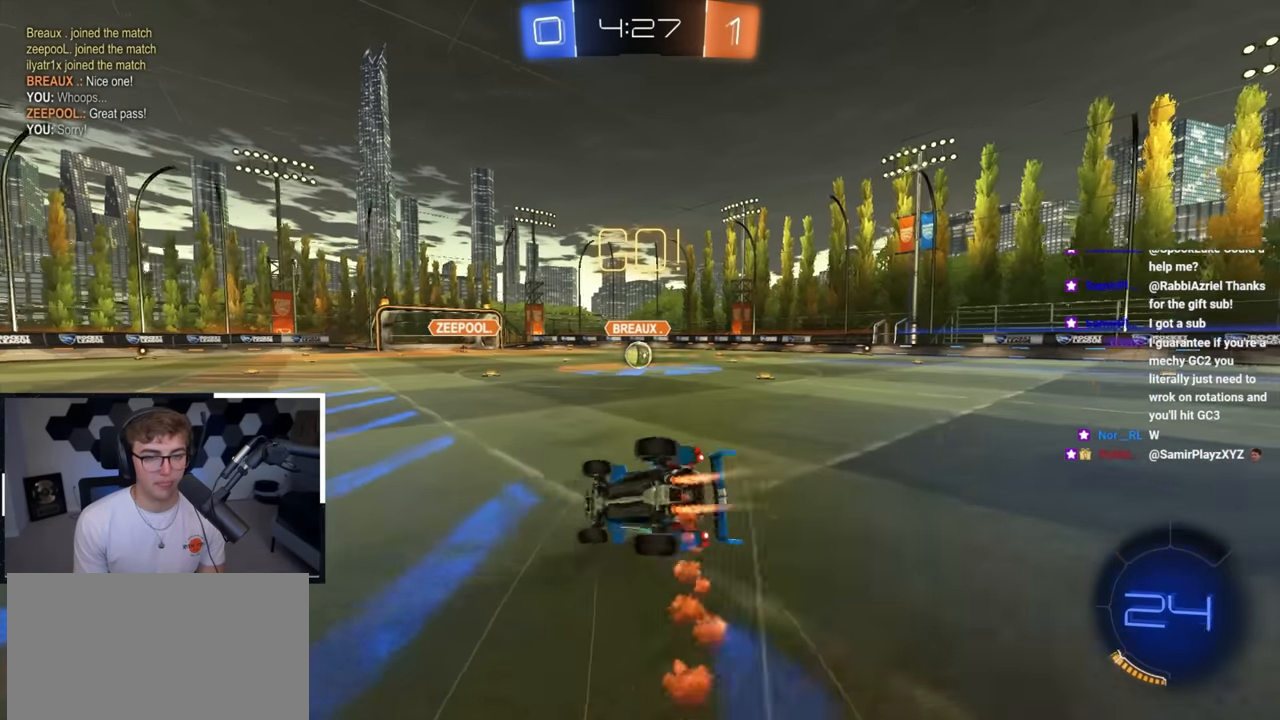
{"buttons": ["R1"], "left_stick": "down-right", "right_stick": "center", "events": [[67, "L3", "up"], [67, "left_stick", "down-right"], [234, "L2", "up"]]}
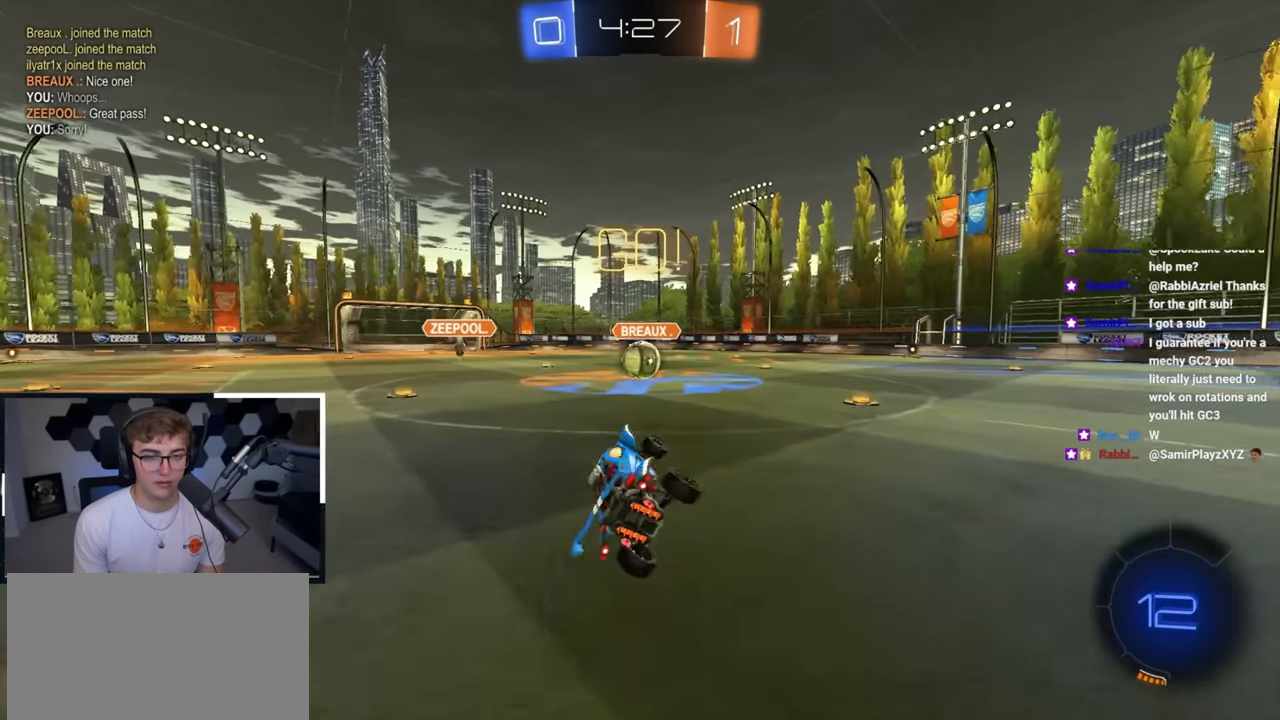
{"buttons": ["CROSS", "L2", "R1"], "left_stick": "up-left", "right_stick": "center", "events": [[50, "R1", "up"], [67, "left_stick", "center"], [100, "L2", "down"], [167, "left_stick", "right"], [450, "CROSS", "down"], [450, "R1", "down"], [500, "left_stick", "up-left"]]}
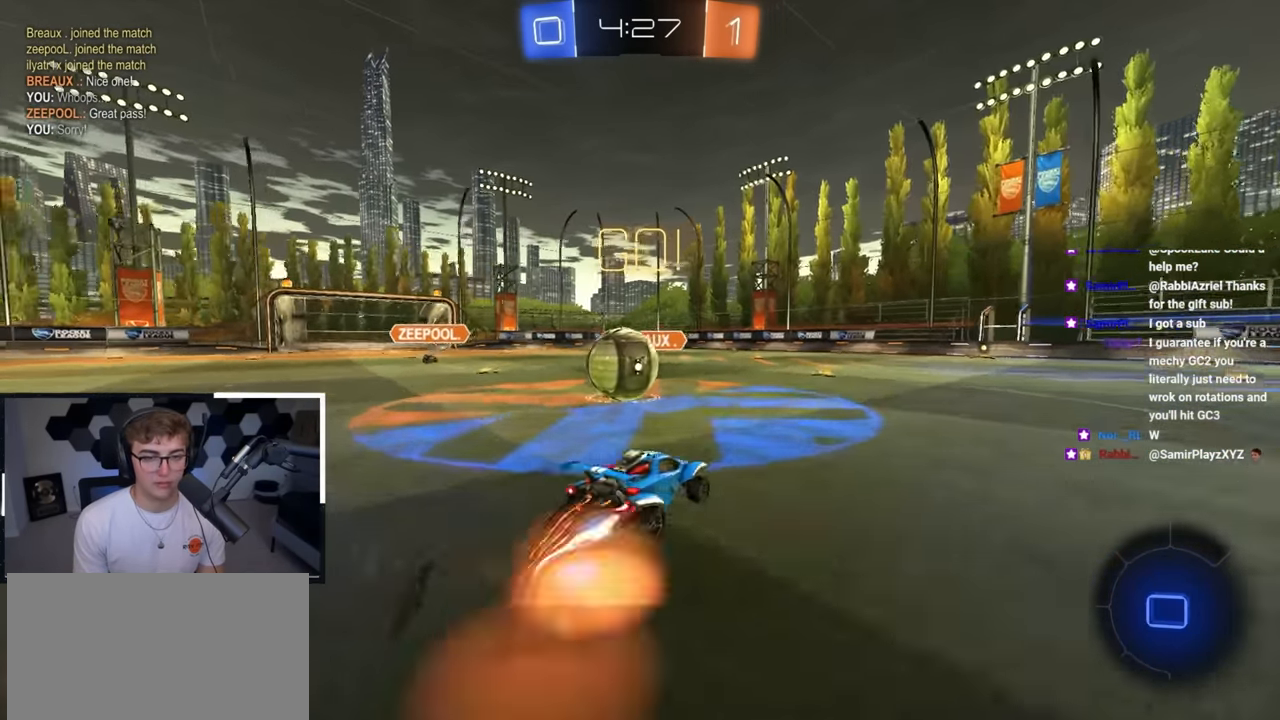
{"buttons": ["R1"], "left_stick": "left", "right_stick": "center", "events": [[34, "CROSS", "up"], [50, "left_stick", "left"], [84, "CROSS", "down"], [184, "L2", "up"], [200, "CROSS", "up"], [250, "CROSS", "down"], [417, "CROSS", "up"]]}
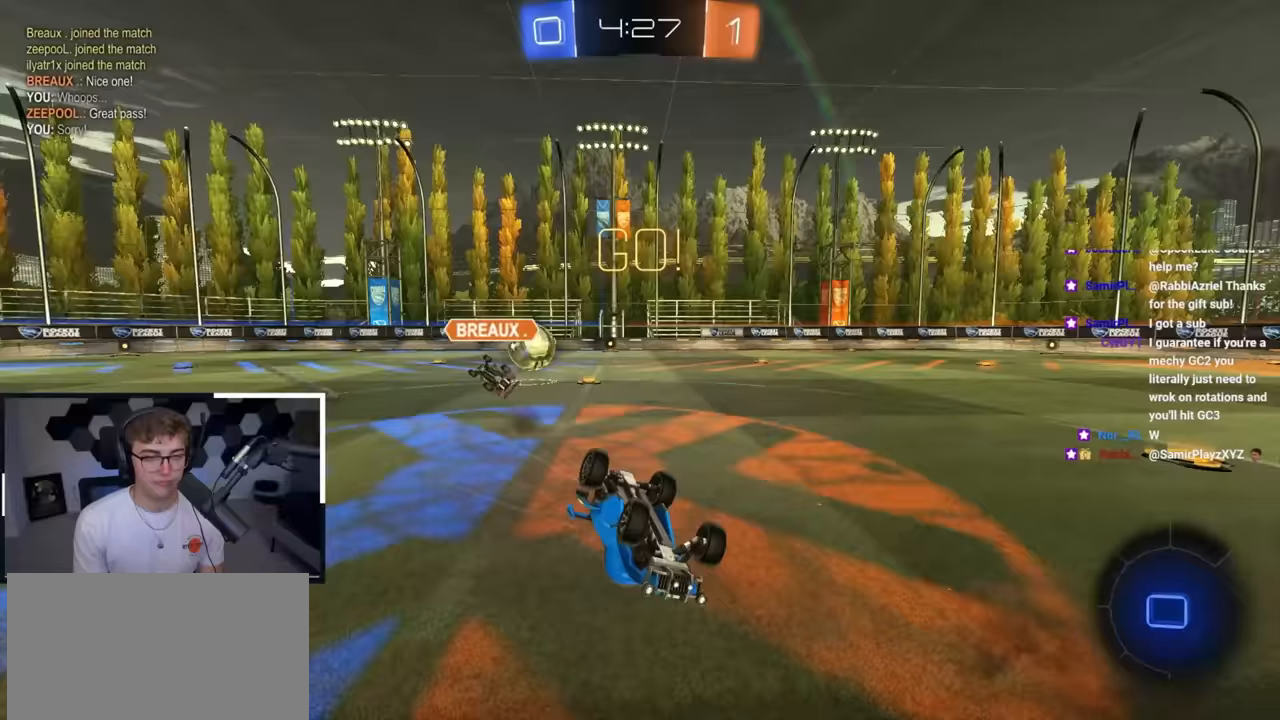
{"buttons": [], "left_stick": "center", "right_stick": "center", "events": [[250, "R1", "up"], [317, "left_stick", "center"]]}
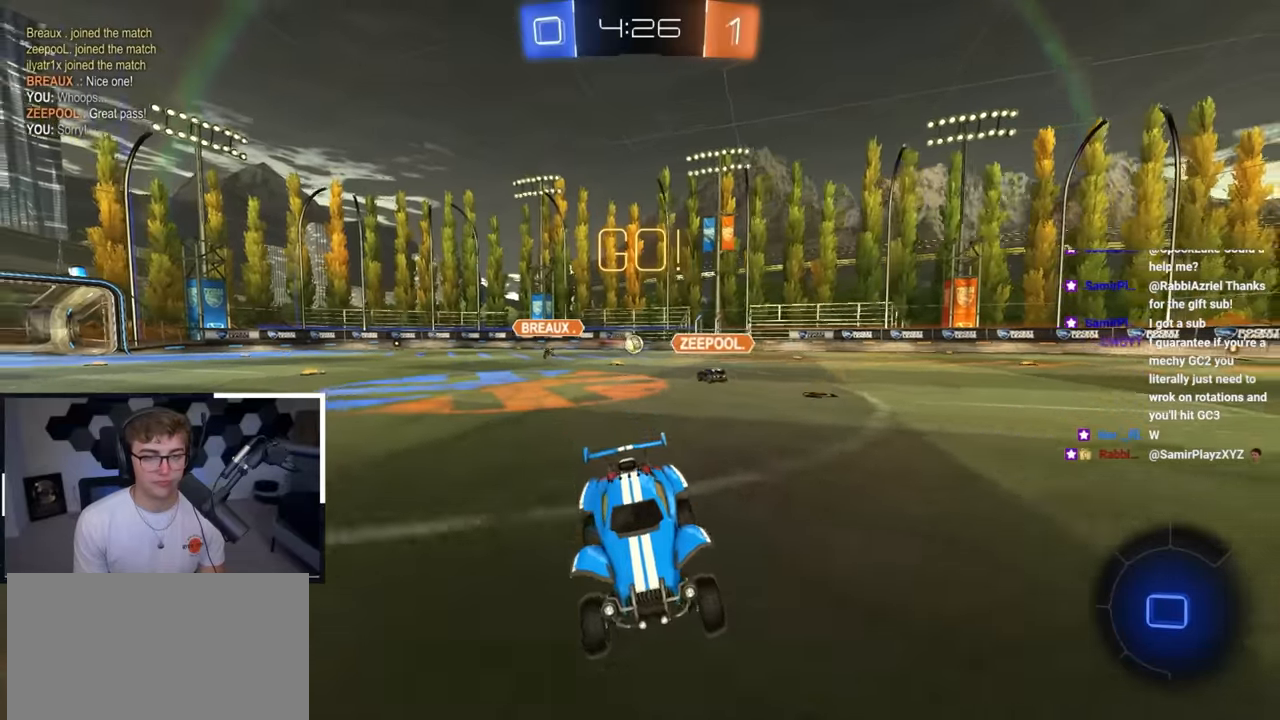
{"buttons": ["L2"], "left_stick": "up", "right_stick": "center", "events": [[50, "TRIANGLE", "down"], [50, "left_stick", "up"], [150, "L2", "down"], [150, "TRIANGLE", "up"], [283, "left_stick", "up-right"], [467, "left_stick", "up"]]}
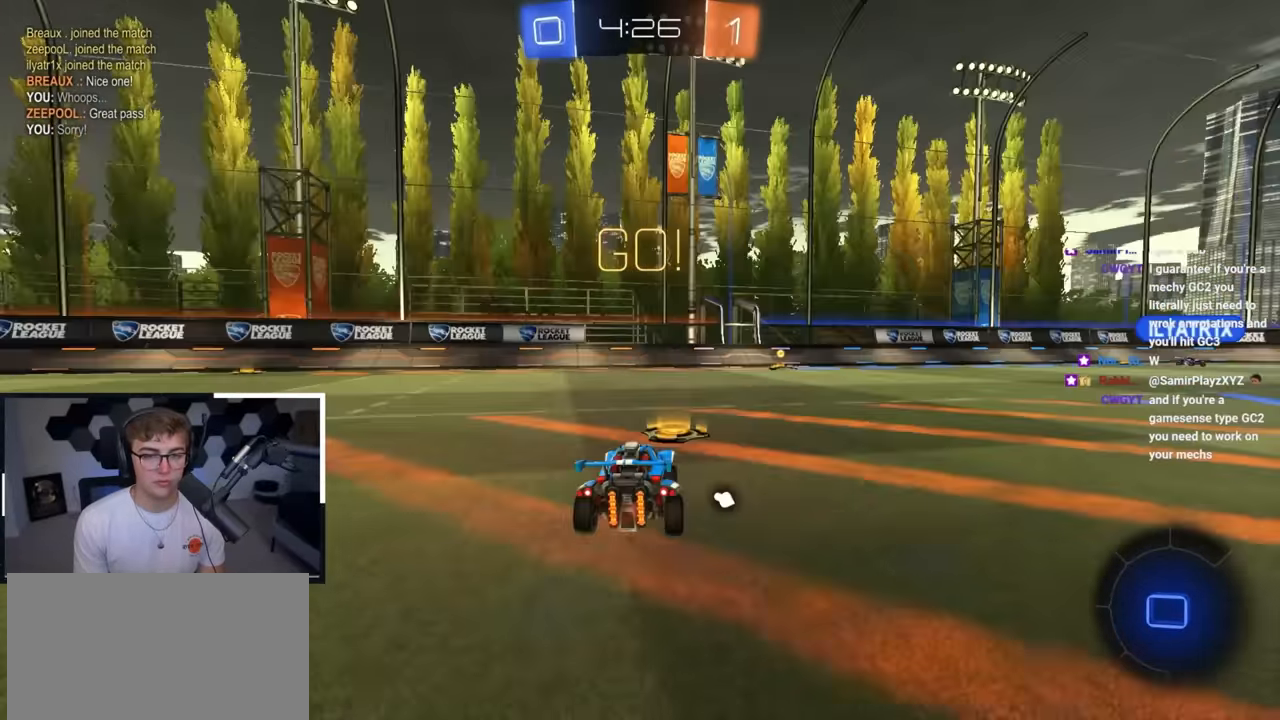
{"buttons": ["CROSS", "L2", "R1"], "left_stick": "up-right", "right_stick": "center", "events": [[117, "left_stick", "up-right"], [267, "left_stick", "up"], [367, "left_stick", "up-right"], [433, "CROSS", "down"], [467, "R1", "down"]]}
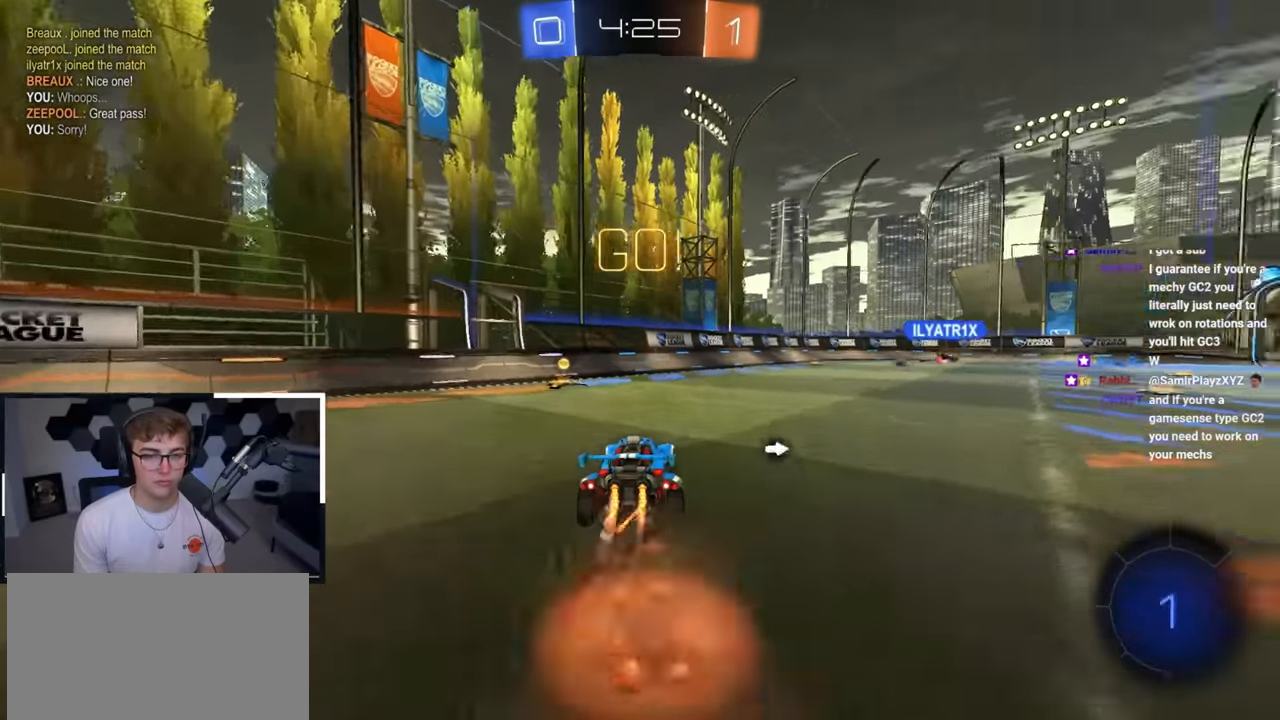
{"buttons": ["R1"], "left_stick": "down-left", "right_stick": "center", "events": [[17, "CROSS", "up"], [33, "left_stick", "up-left"], [67, "CROSS", "down"], [183, "left_stick", "down"], [233, "left_stick", "down-left"], [283, "CROSS", "up"], [333, "L2", "up"]]}
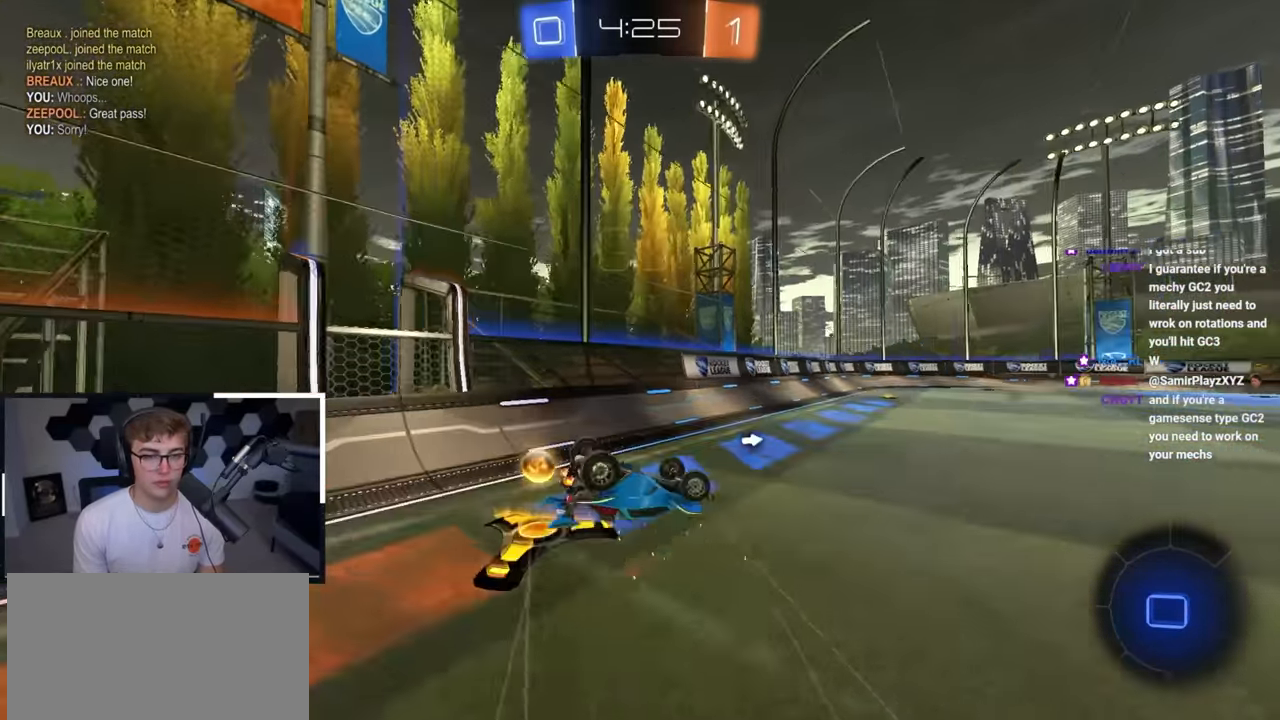
{"buttons": ["L2"], "left_stick": "up-right", "right_stick": "center", "events": [[33, "TRIANGLE", "down"], [117, "L2", "down"], [150, "TRIANGLE", "up"], [167, "R1", "up"], [167, "left_stick", "center"], [300, "left_stick", "up-right"]]}
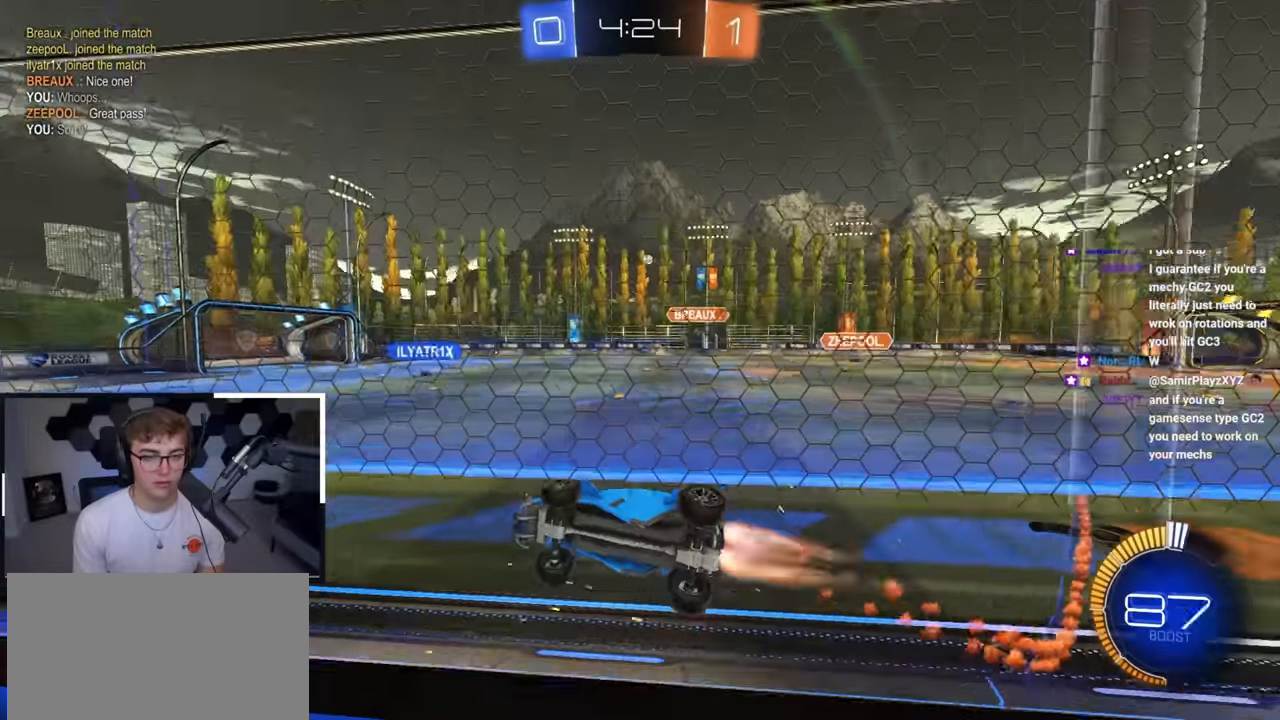
{"buttons": [], "left_stick": "down-left", "right_stick": "center", "events": [[67, "CROSS", "down"], [67, "L2", "up"], [67, "R1", "down"], [117, "left_stick", "up-left"], [167, "left_stick", "down-left"], [283, "R1", "up"], [300, "CROSS", "up"], [317, "left_stick", "center"], [500, "left_stick", "down-left"]]}
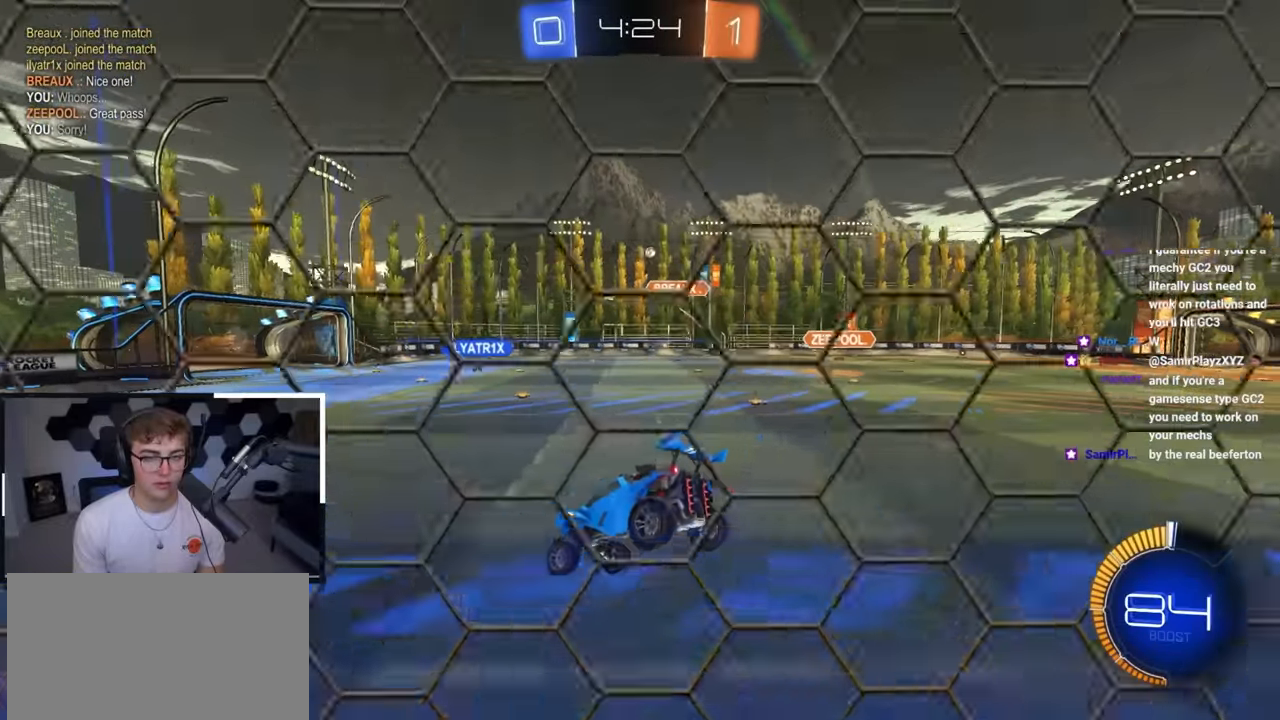
{"buttons": [], "left_stick": "up", "right_stick": "center", "events": [[167, "left_stick", "center"], [233, "left_stick", "down-left"], [367, "left_stick", "center"], [483, "left_stick", "up"]]}
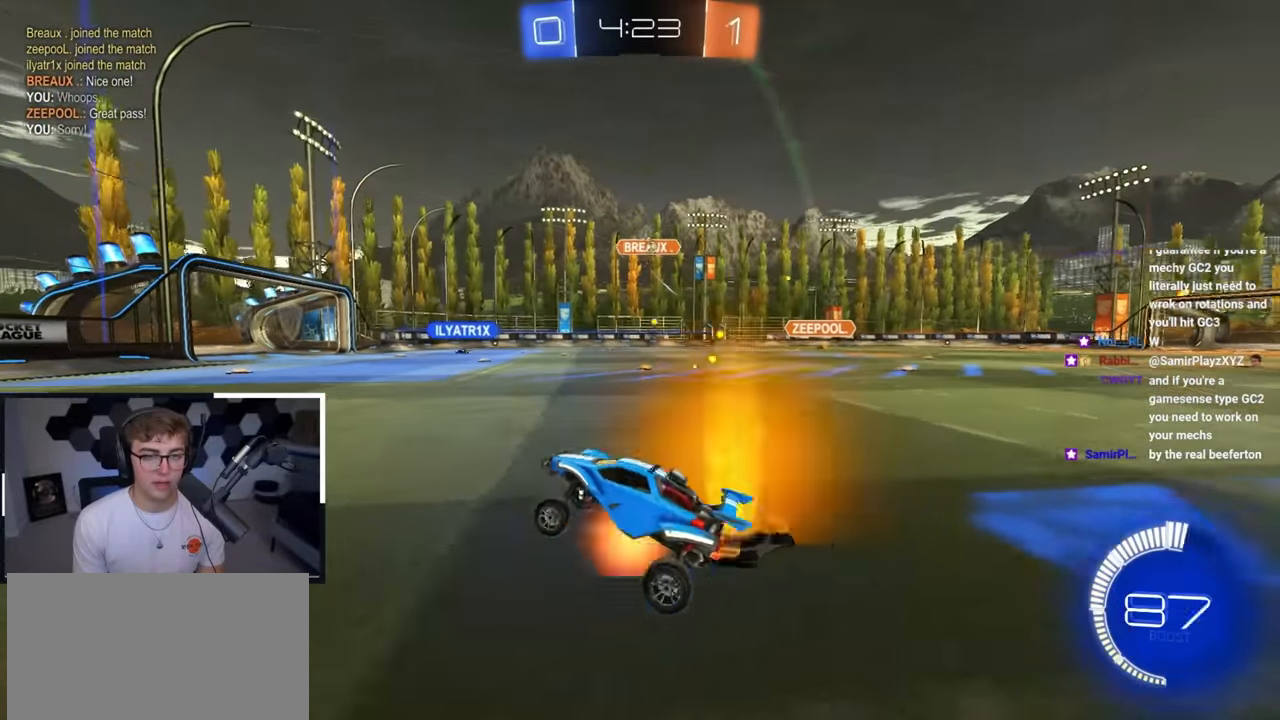
{"buttons": [], "left_stick": "center", "right_stick": "center", "events": [[17, "CROSS", "down"], [117, "CROSS", "up"], [450, "left_stick", "center"]]}
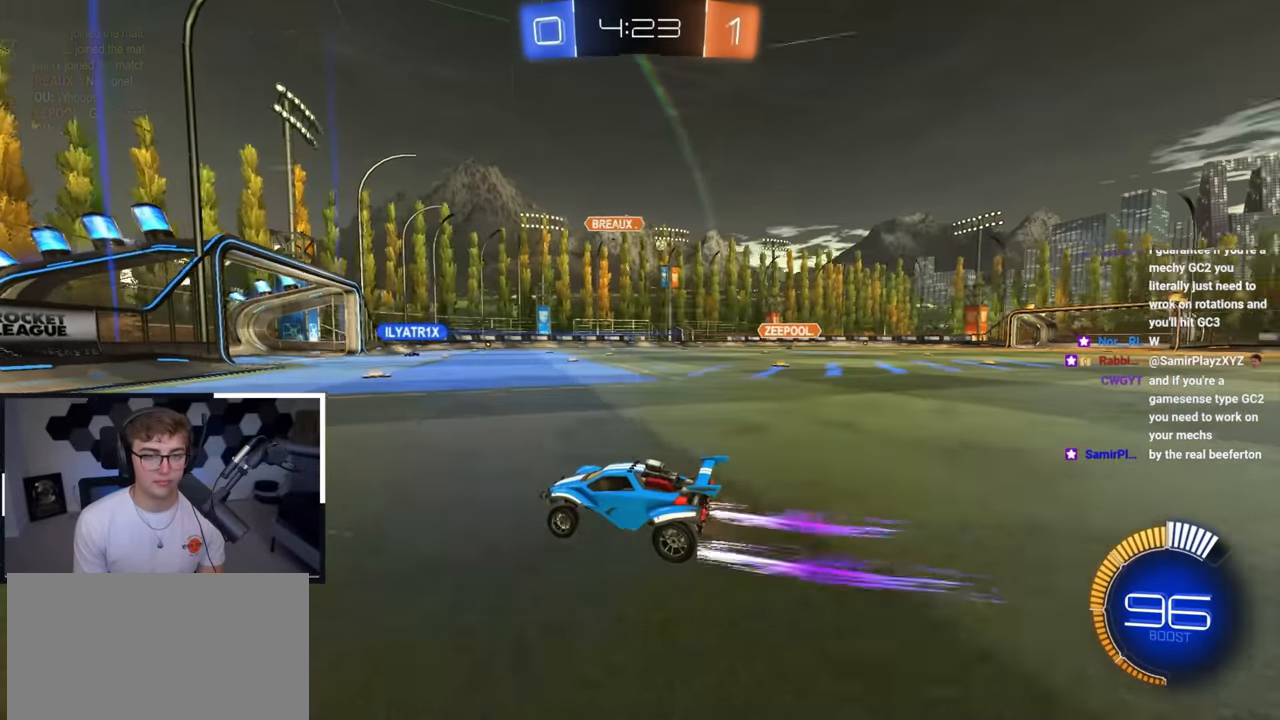
{"buttons": [], "left_stick": "down", "right_stick": "center", "events": [[167, "left_stick", "down-right"], [333, "left_stick", "up-right"], [400, "left_stick", "center"], [467, "left_stick", "down"]]}
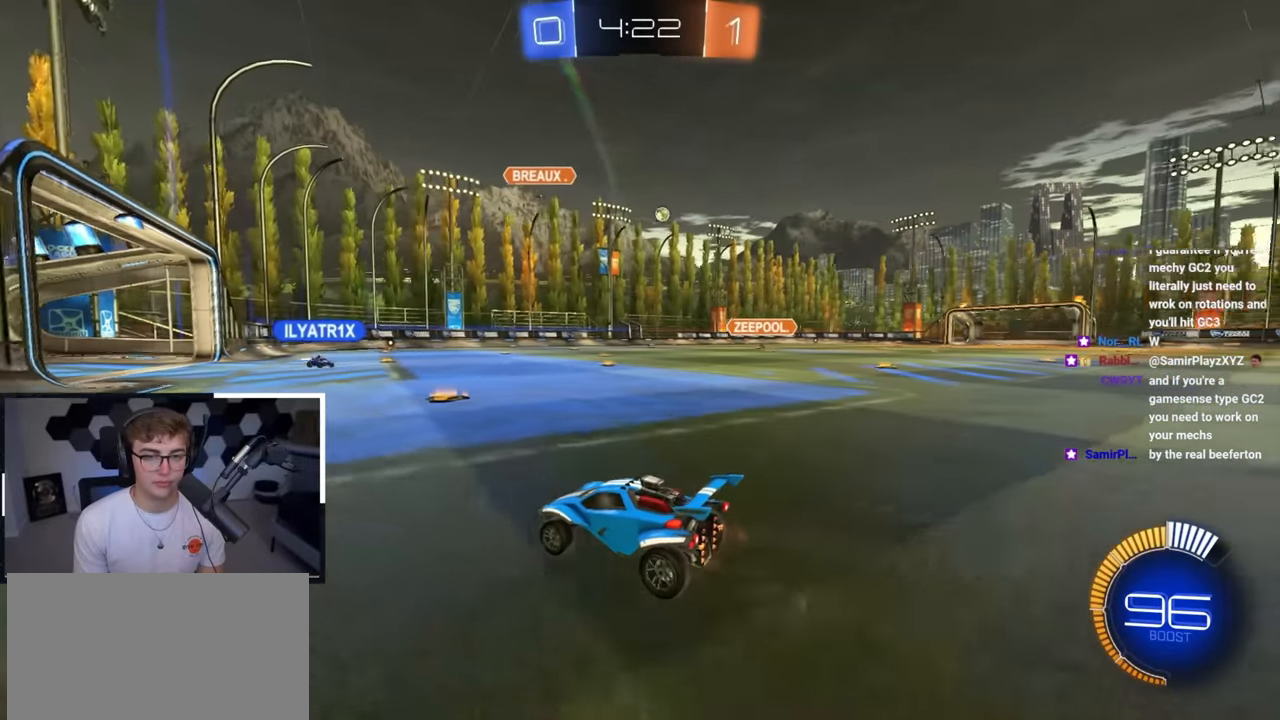
{"buttons": [], "left_stick": "up-right", "right_stick": "center", "events": [[67, "left_stick", "up-right"], [317, "R1", "down"], [400, "R1", "up"]]}
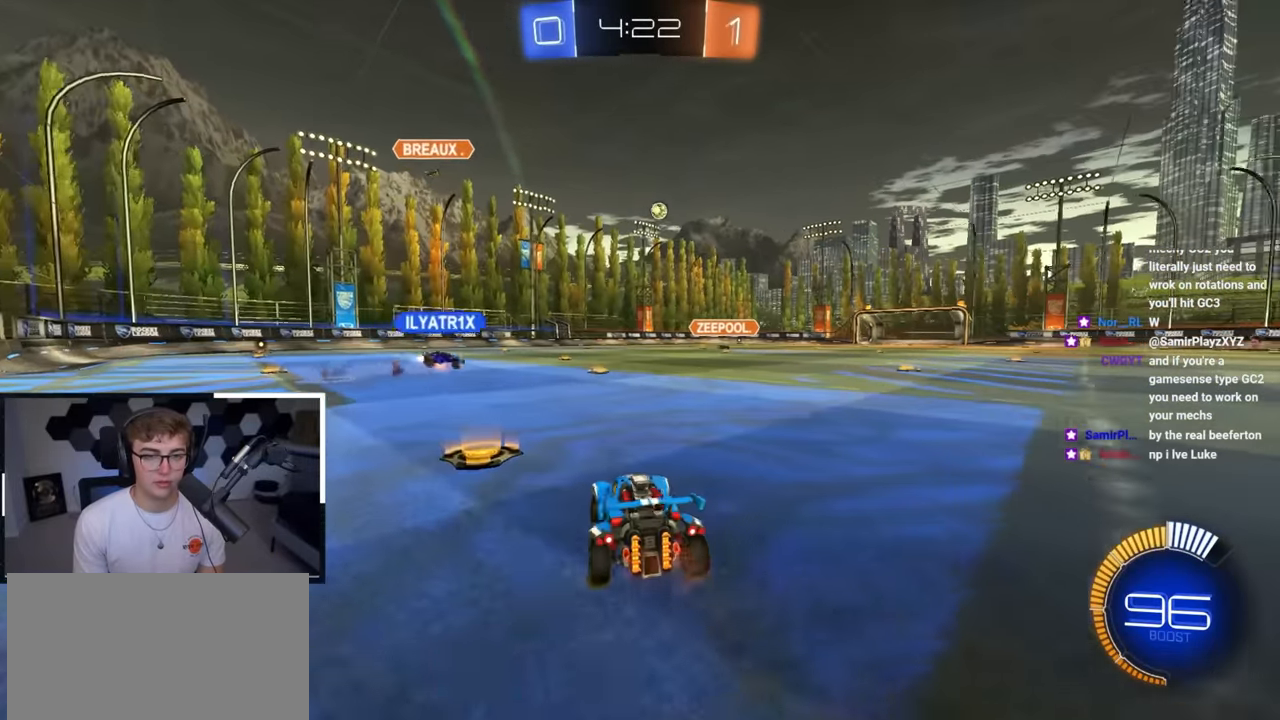
{"buttons": [], "left_stick": "center", "right_stick": "center", "events": [[450, "left_stick", "center"]]}
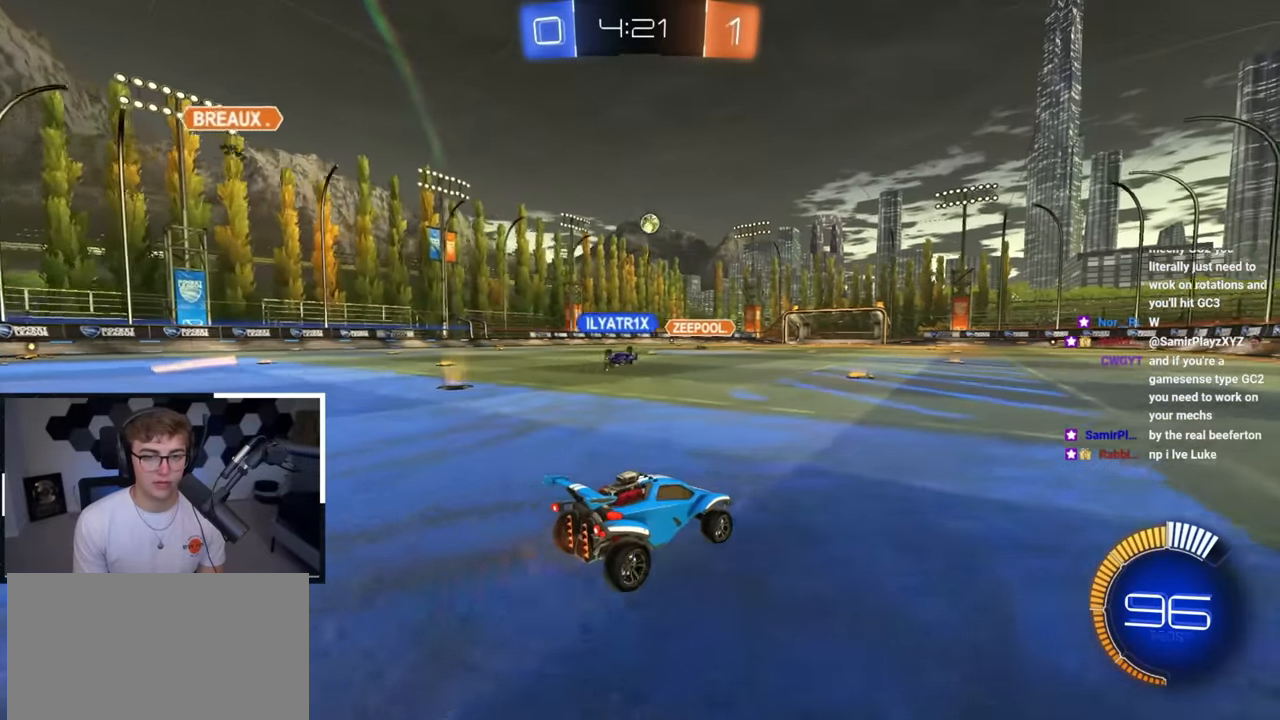
{"buttons": [], "left_stick": "center", "right_stick": "center", "events": [[167, "left_stick", "down"], [433, "left_stick", "center"]]}
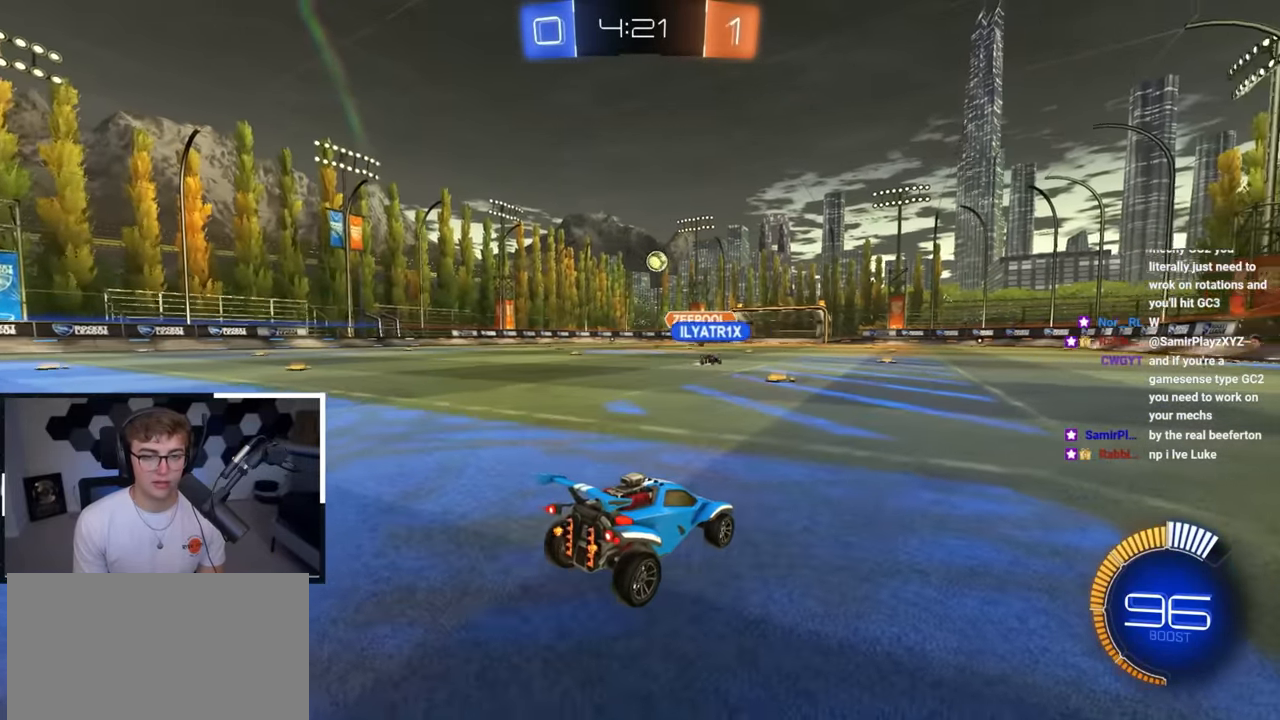
{"buttons": ["L2"], "left_stick": "up", "right_stick": "center", "events": [[50, "left_stick", "up"], [217, "L2", "down"]]}
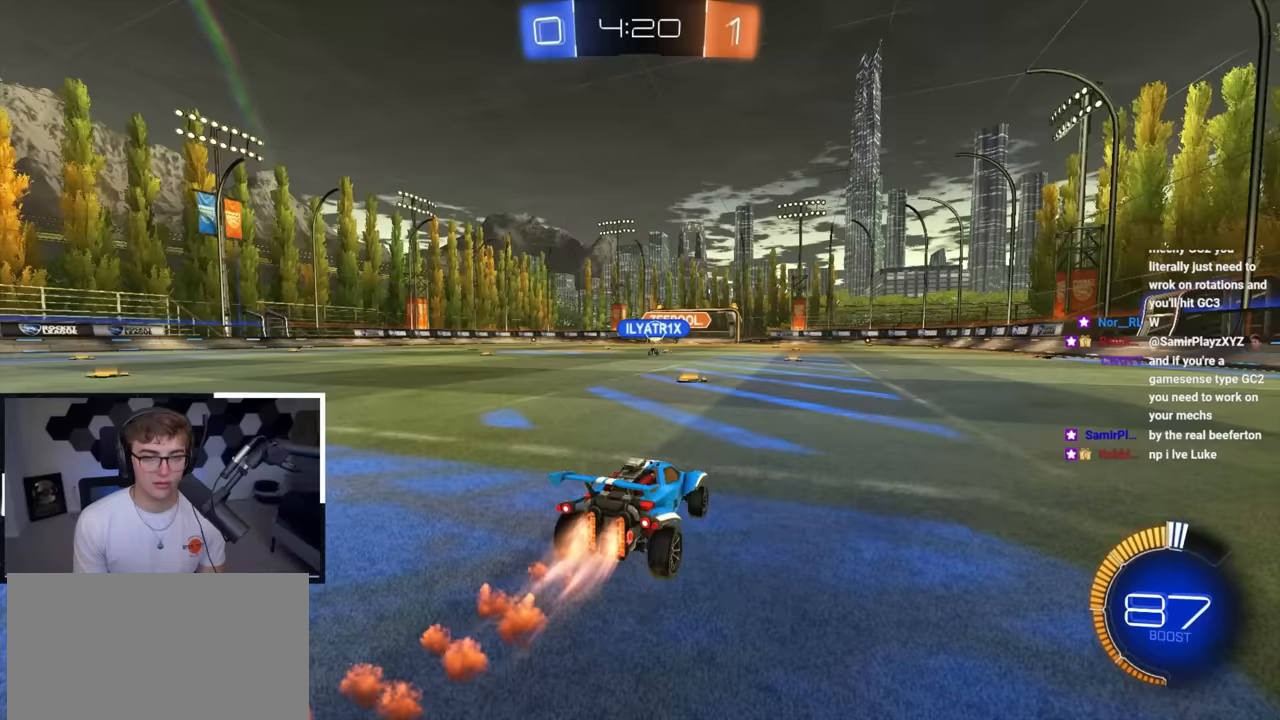
{"buttons": [], "left_stick": "up-left", "right_stick": "center", "events": [[383, "L2", "up"], [417, "left_stick", "up-left"]]}
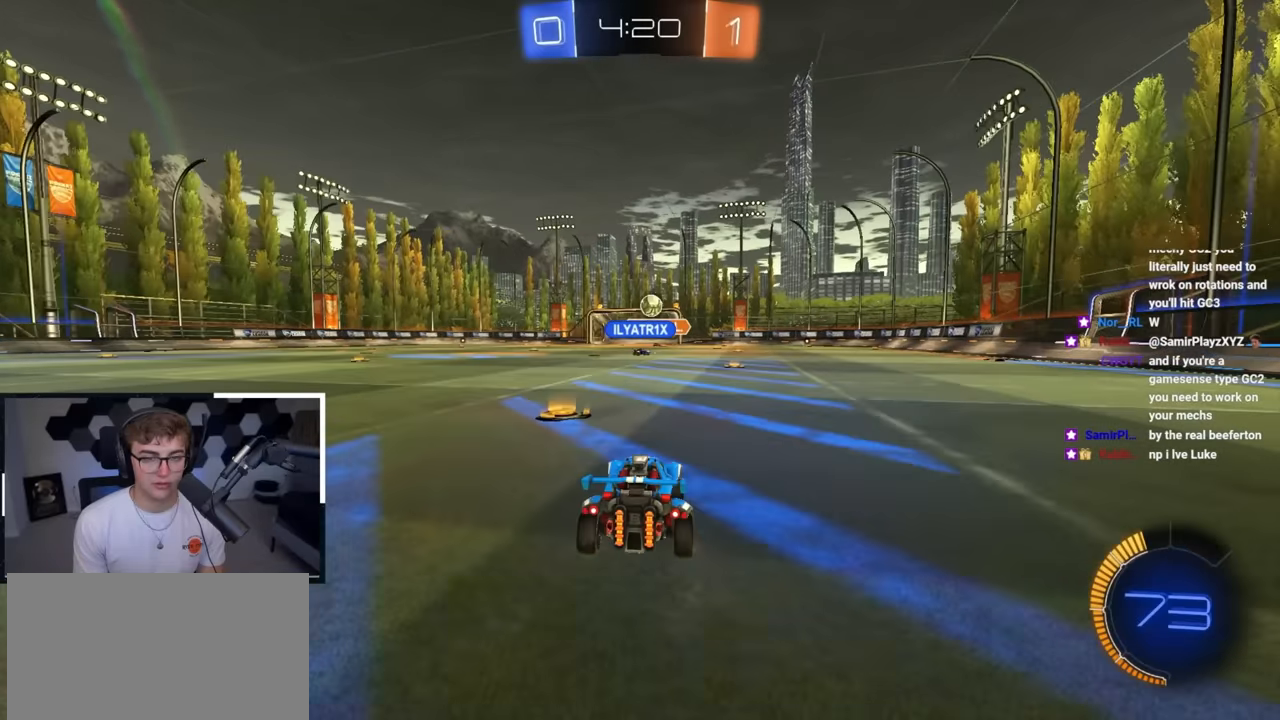
{"buttons": [], "left_stick": "center", "right_stick": "center", "events": [[83, "left_stick", "up"], [183, "left_stick", "up-right"], [367, "left_stick", "center"]]}
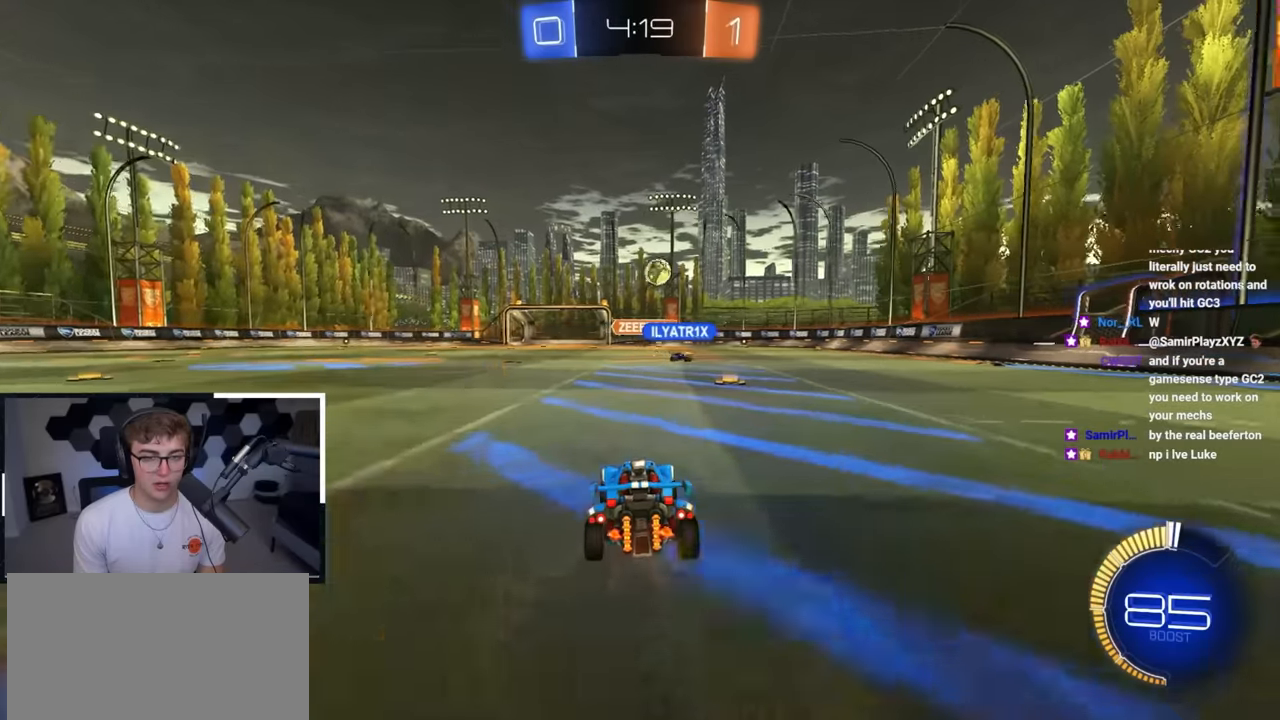
{"buttons": [], "left_stick": "up-left", "right_stick": "center", "events": [[50, "left_stick", "up-right"], [150, "left_stick", "up"], [400, "left_stick", "up-left"]]}